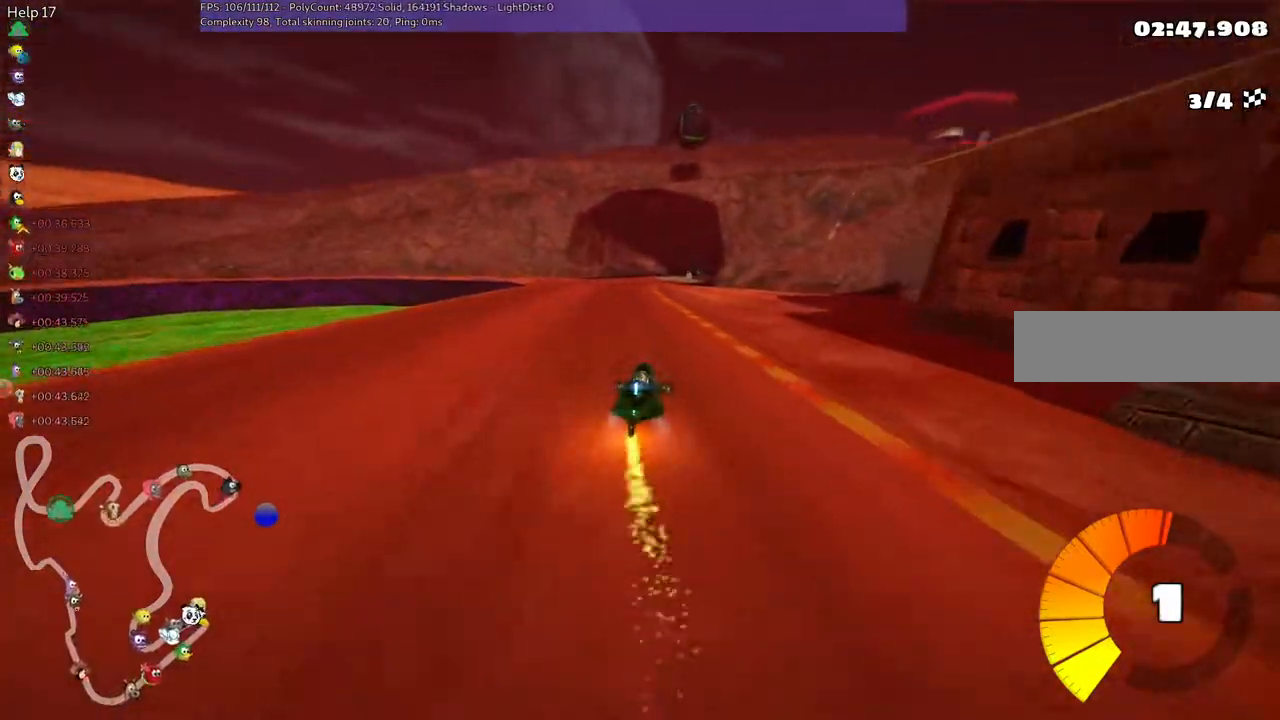
Gameplay with keyboard; each line is a JSON object with the keys held at the frame after it. "events" lists presses ("down") and releases ("up") of ".", "/", "alt_r", "b", "c", "comma", "ctrl_r", "d", "down", "f", "g", "h", "j", "k", "l", "left", "m", "n", "quote", "return", "right", "semicolon", "shift_r", "space", "super", "up" and "v" between this image and that frame as [ms after this image, input, new state], when the widget could be followed in between. No other keys are recorded. Mouse input is not recorded.
{"keys": ["left", "m", "up"], "events": []}
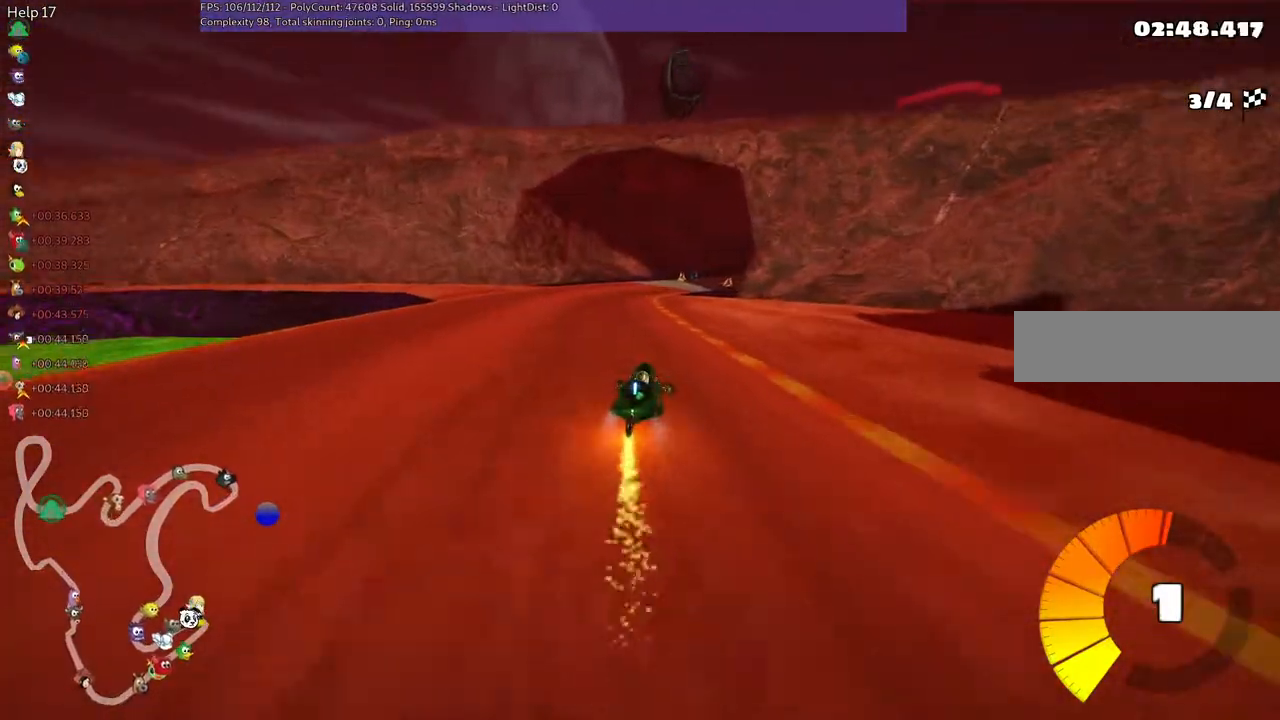
{"keys": ["left", "m", "right", "up"], "events": [[450, "right", "down"]]}
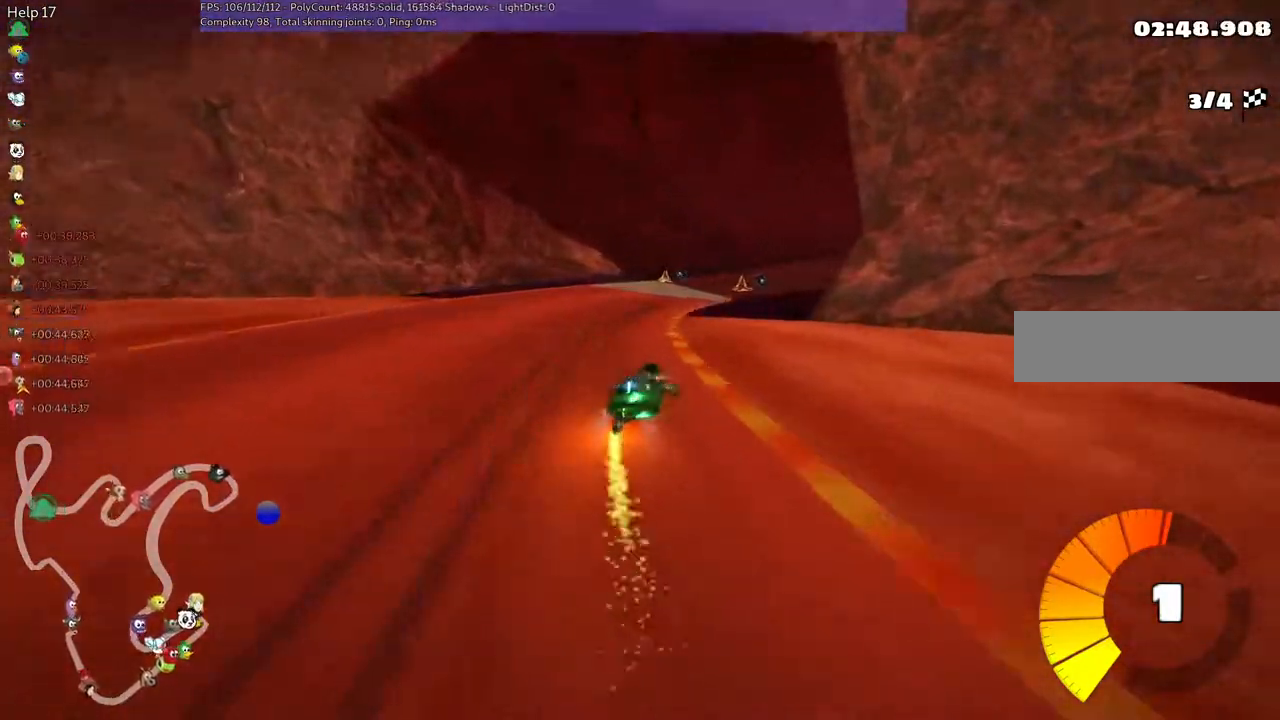
{"keys": ["left", "m", "up"], "events": [[100, "right", "up"]]}
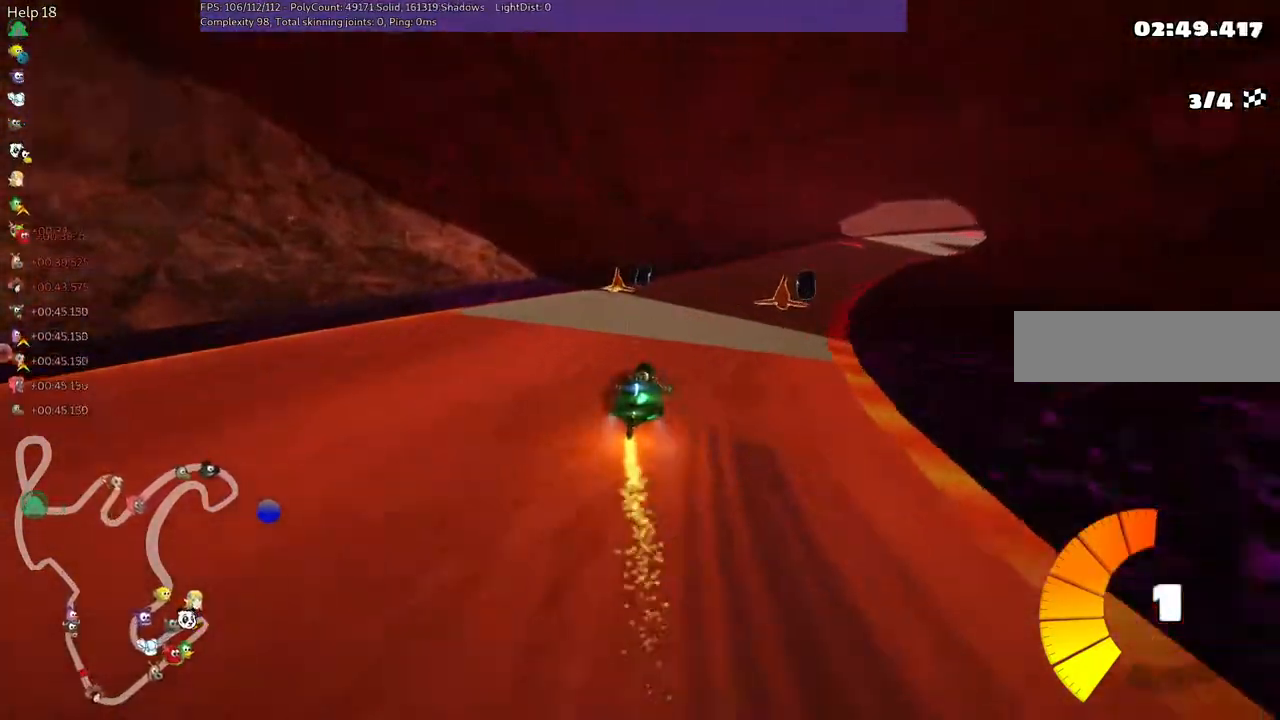
{"keys": ["left", "m", "right", "up"], "events": [[67, "right", "down"], [217, "right", "up"], [367, "right", "down"]]}
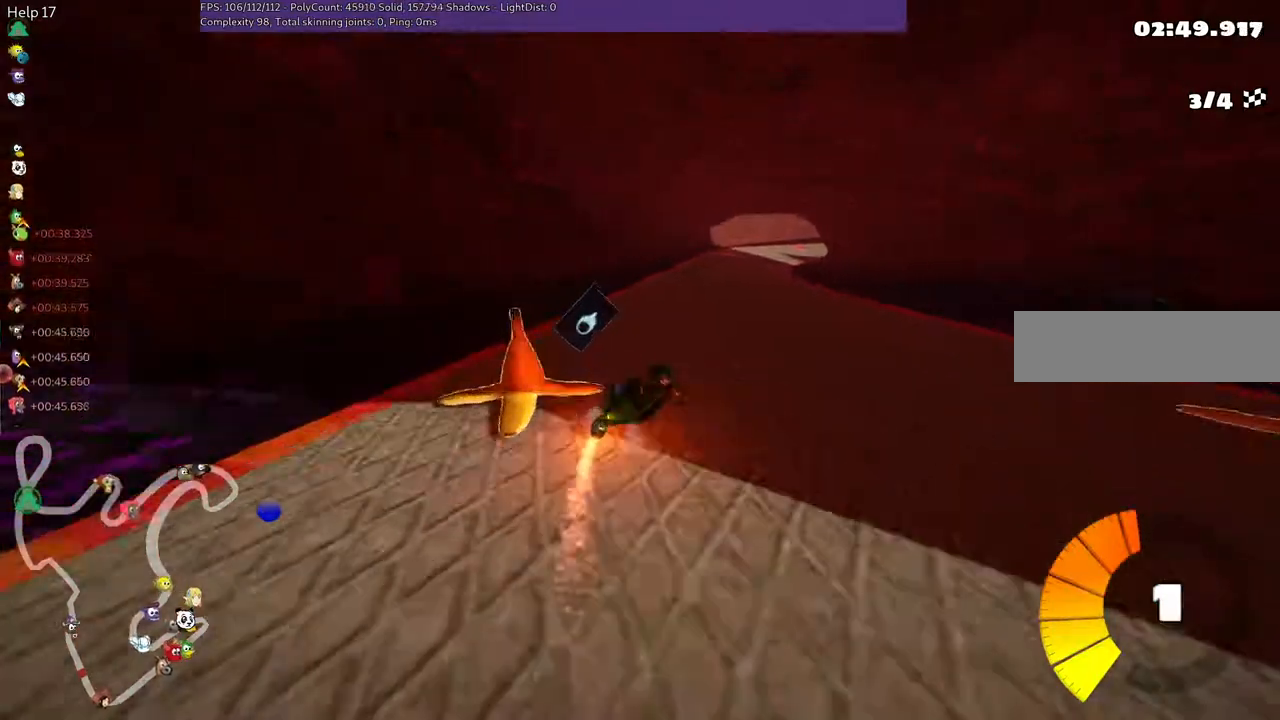
{"keys": ["left", "up"], "events": [[183, "n", "down"], [233, "right", "up"], [283, "m", "up"], [383, "n", "up"]]}
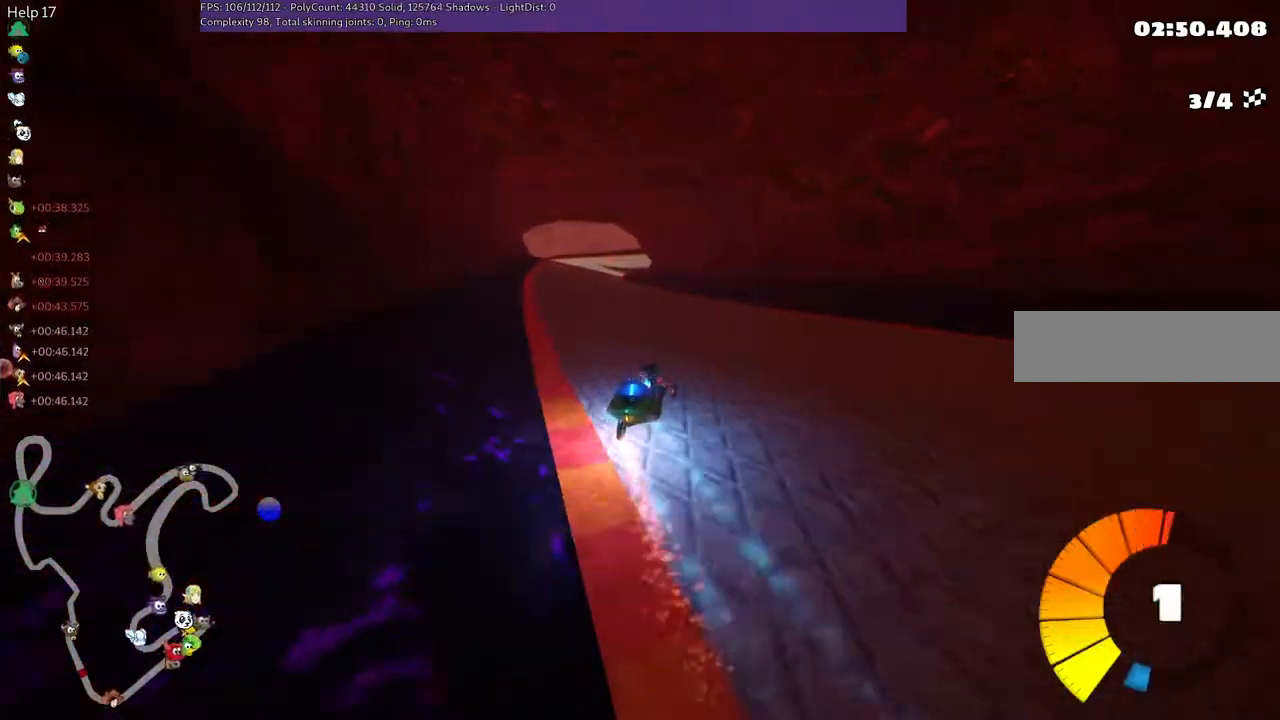
{"keys": ["left", "up"], "events": [[167, "left", "up"], [367, "left", "down"]]}
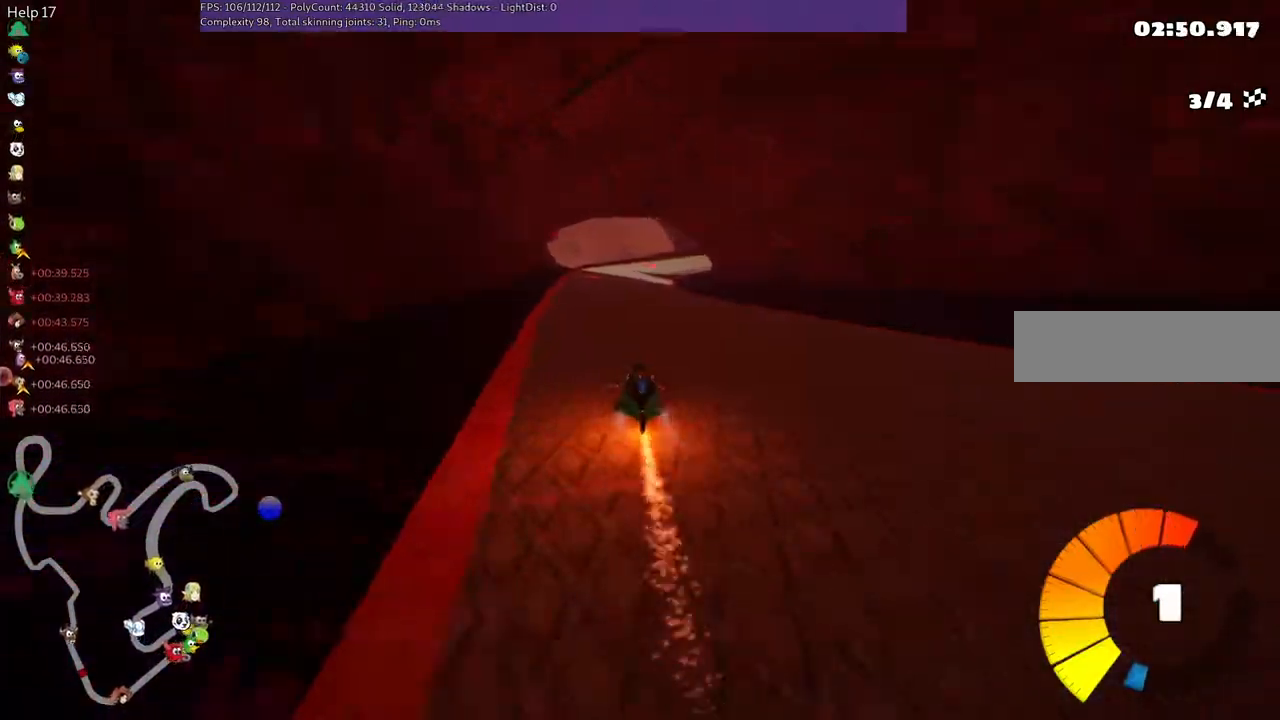
{"keys": ["left", "m", "up"], "events": [[200, "left", "up"], [200, "right", "down"], [250, "m", "down"], [300, "left", "down"], [433, "right", "up"]]}
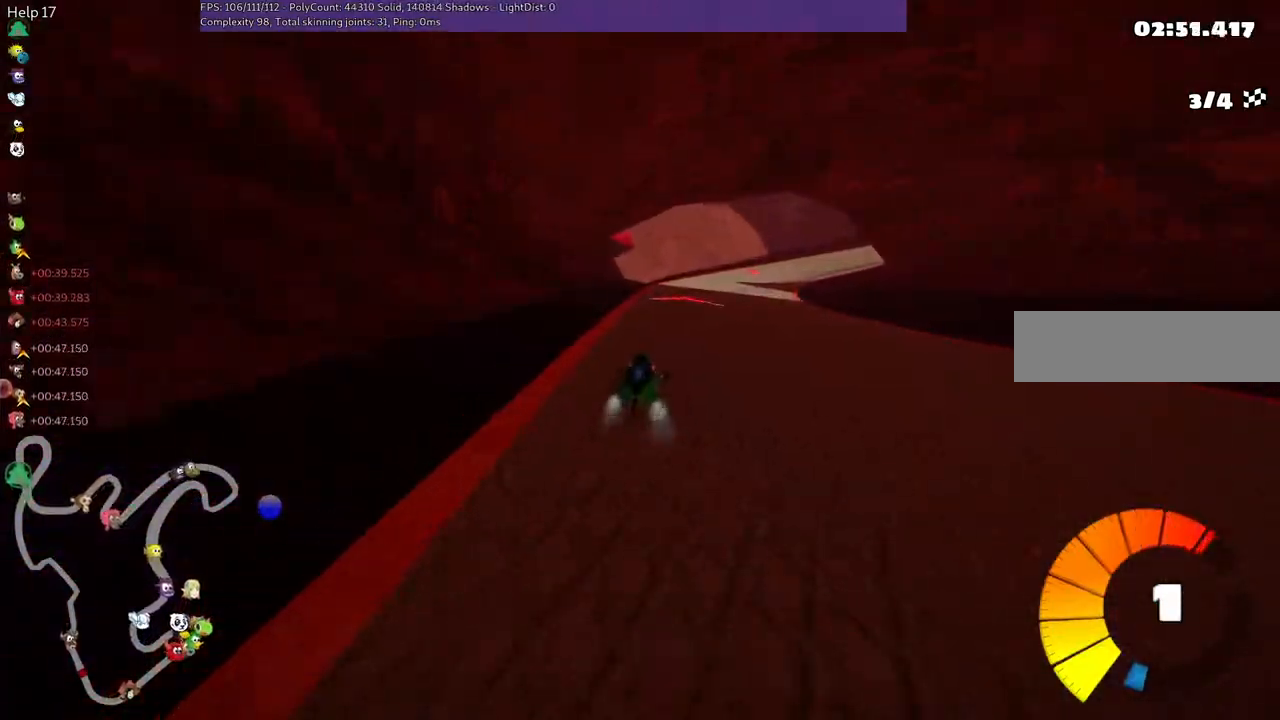
{"keys": ["left", "m", "right", "up"], "events": [[83, "right", "down"], [167, "right", "up"], [467, "right", "down"]]}
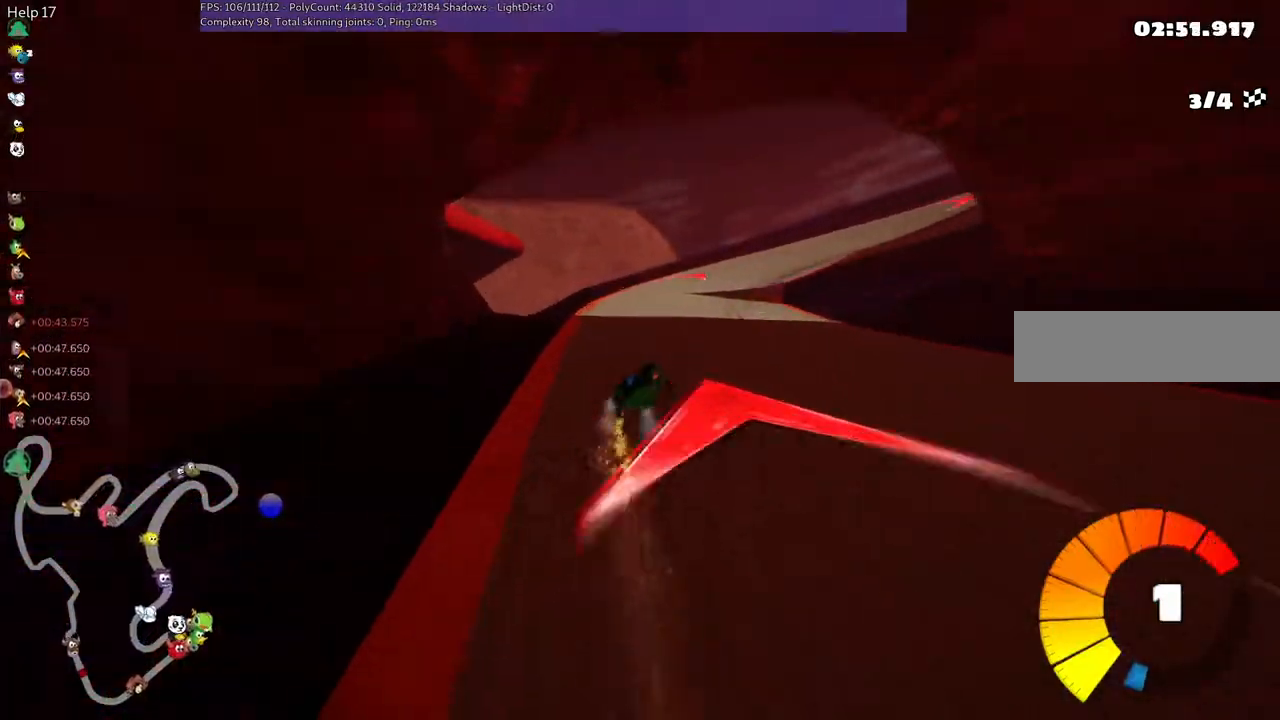
{"keys": ["left", "m", "right", "up"], "events": []}
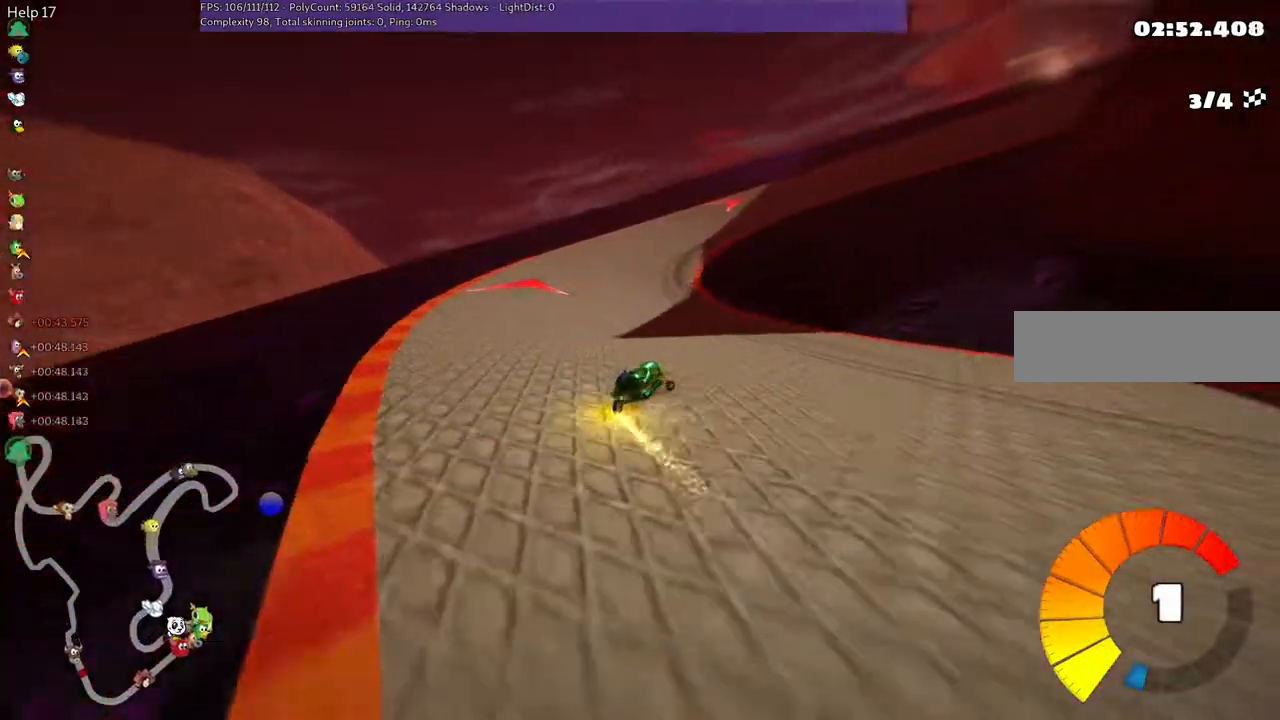
{"keys": ["n", "up"], "events": [[283, "n", "down"], [333, "m", "up"], [417, "left", "up"], [417, "right", "up"]]}
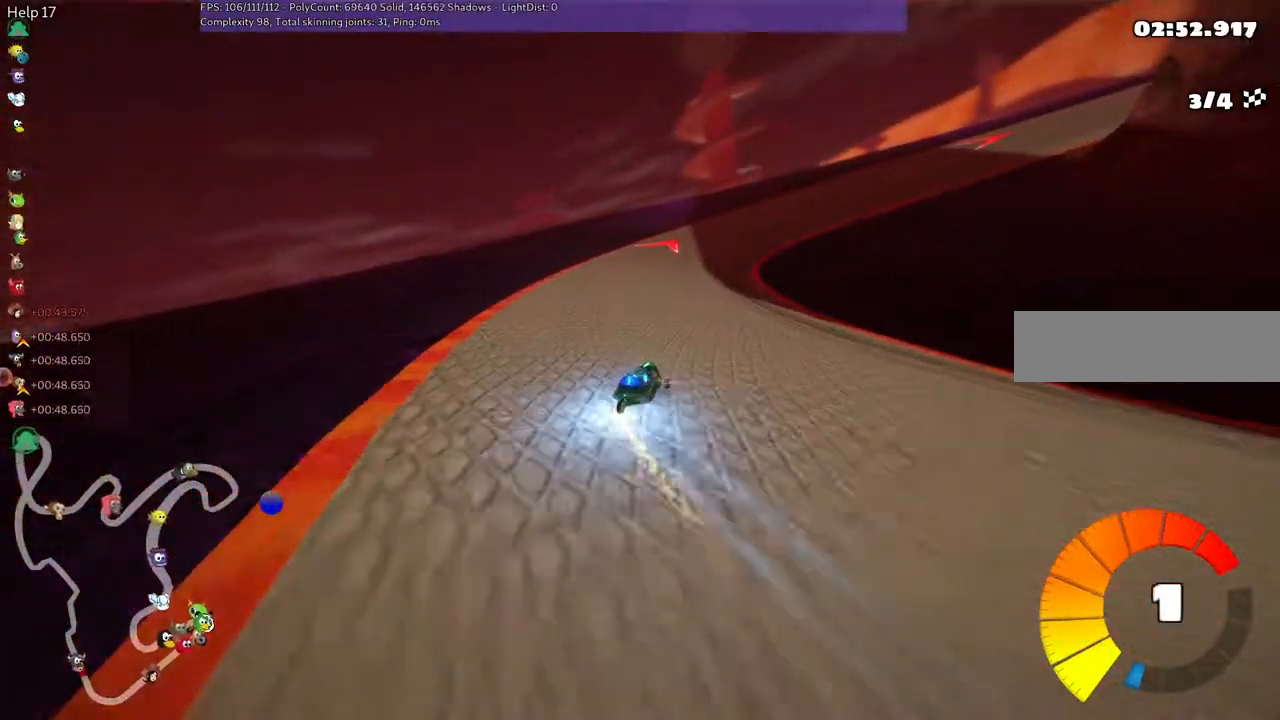
{"keys": ["m", "right", "up"], "events": [[17, "n", "up"], [167, "right", "down"], [250, "m", "down"], [300, "right", "up"], [400, "right", "down"]]}
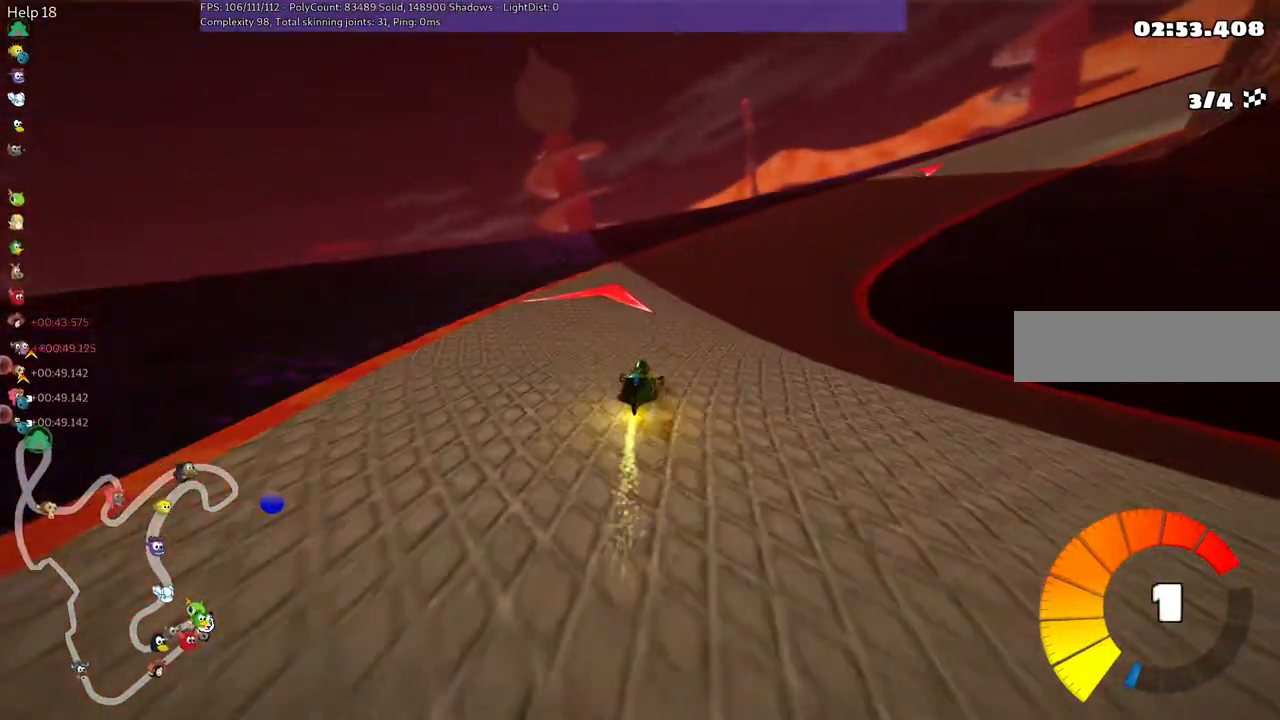
{"keys": ["m", "right", "up"], "events": [[233, "m", "up"], [433, "m", "down"]]}
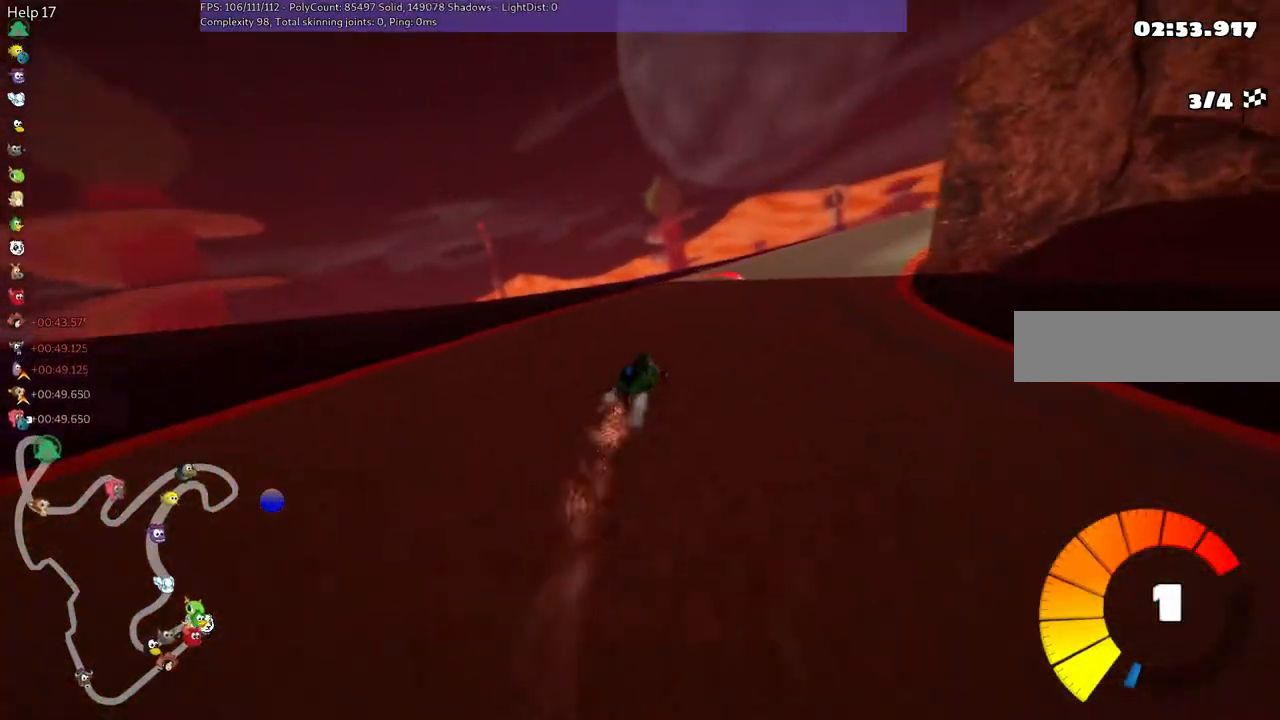
{"keys": ["m", "right", "up"], "events": []}
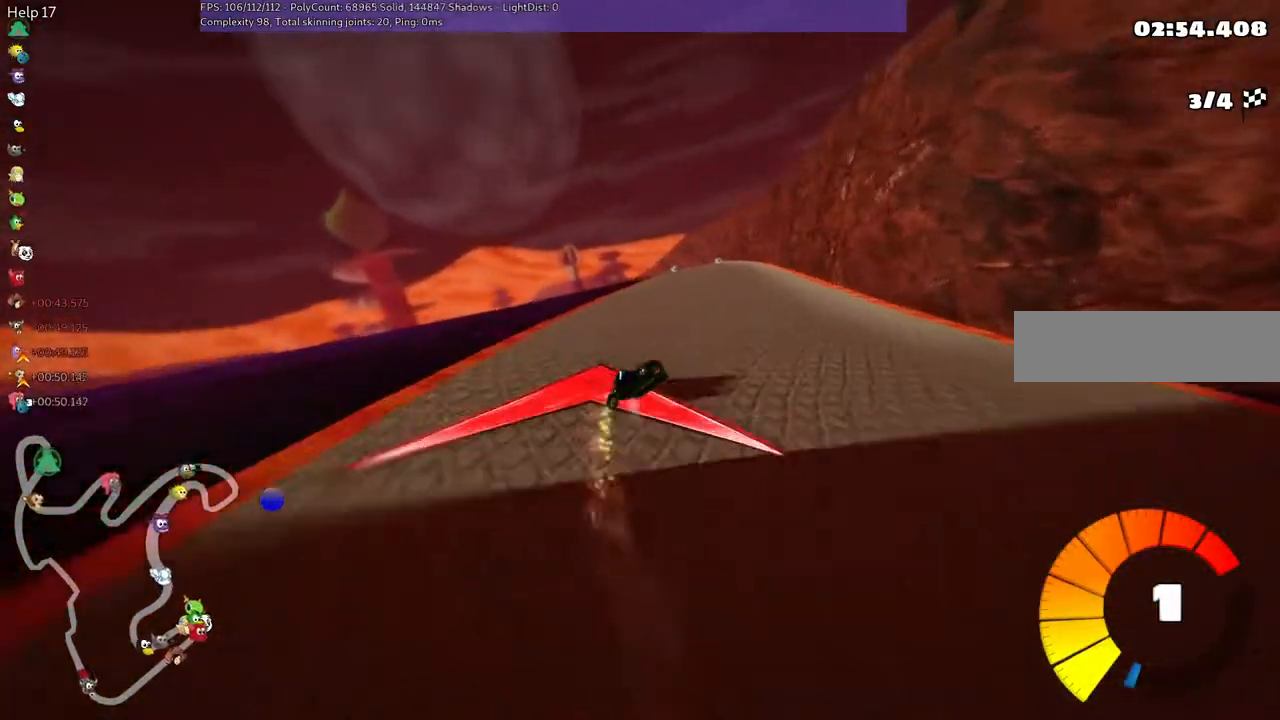
{"keys": ["left", "m", "up"], "events": [[50, "left", "down"], [200, "right", "up"], [283, "right", "down"], [433, "right", "up"]]}
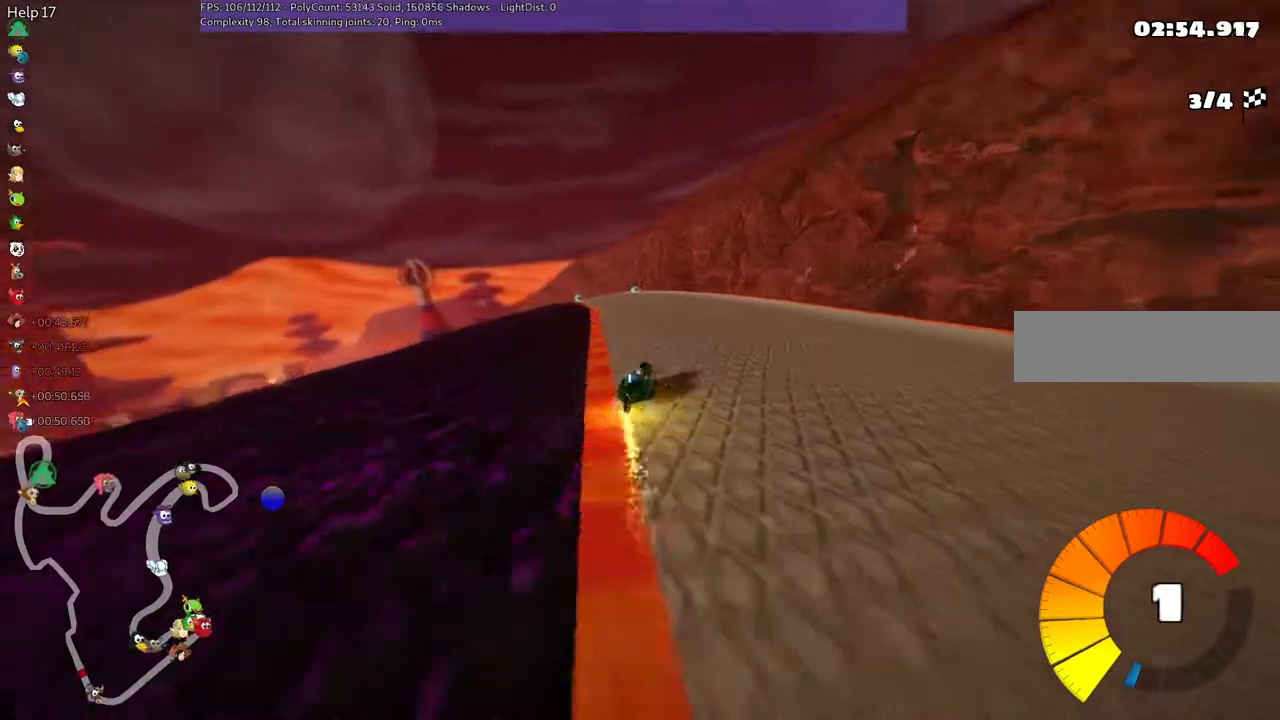
{"keys": ["up"], "events": [[317, "n", "down"], [417, "left", "up"], [417, "m", "up"], [467, "n", "up"]]}
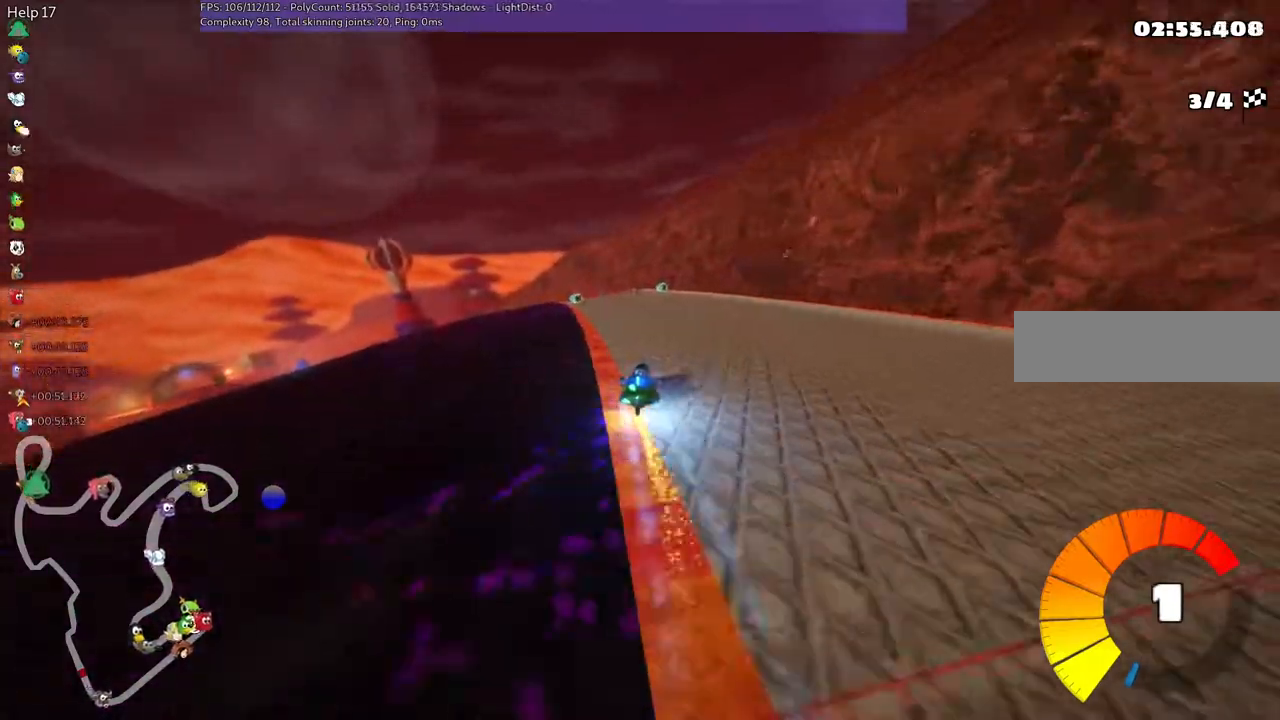
{"keys": ["left", "m", "up"], "events": [[350, "left", "down"], [350, "m", "down"]]}
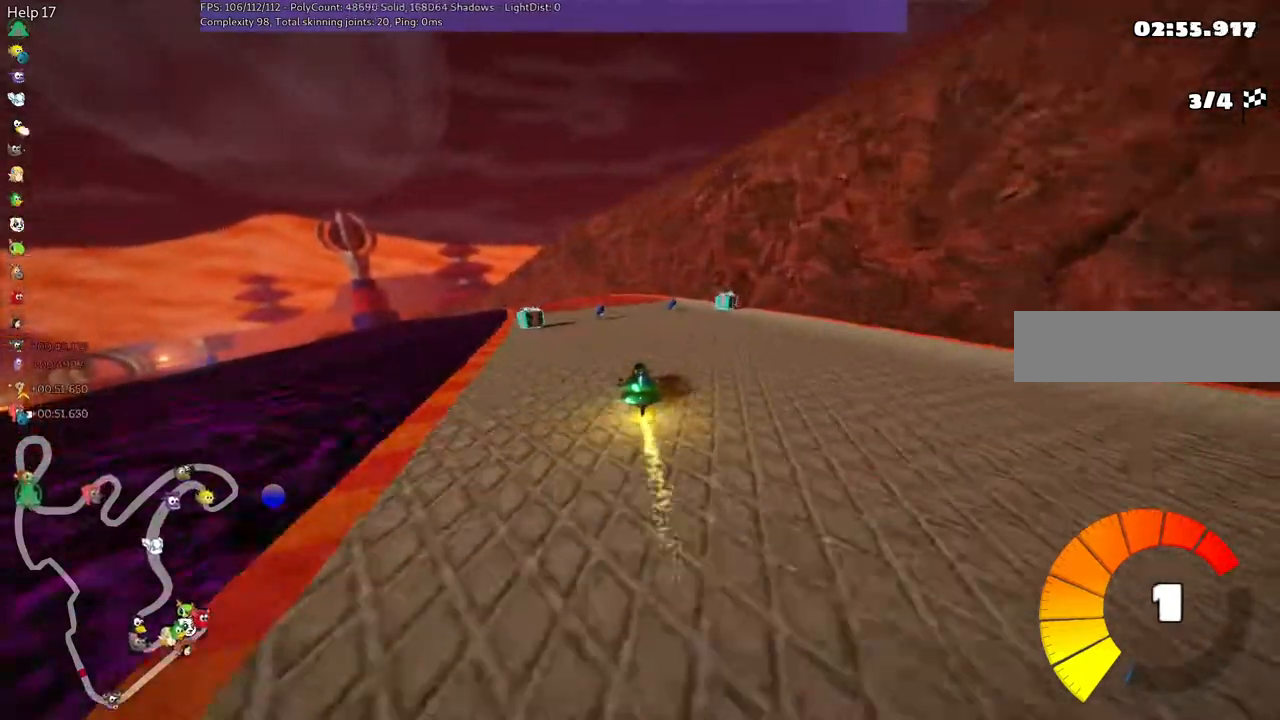
{"keys": ["m", "right", "up"], "events": [[250, "right", "down"], [267, "left", "up"]]}
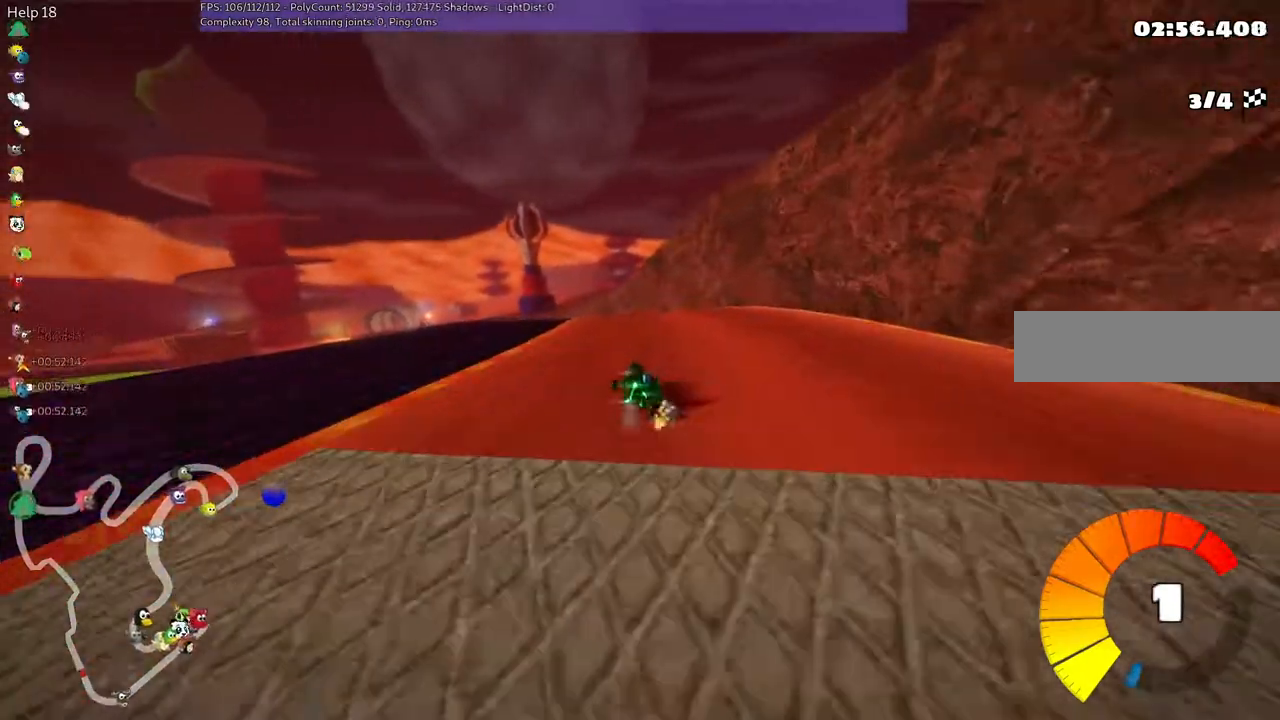
{"keys": ["m", "right", "up"], "events": [[250, "left", "down"], [300, "left", "up"]]}
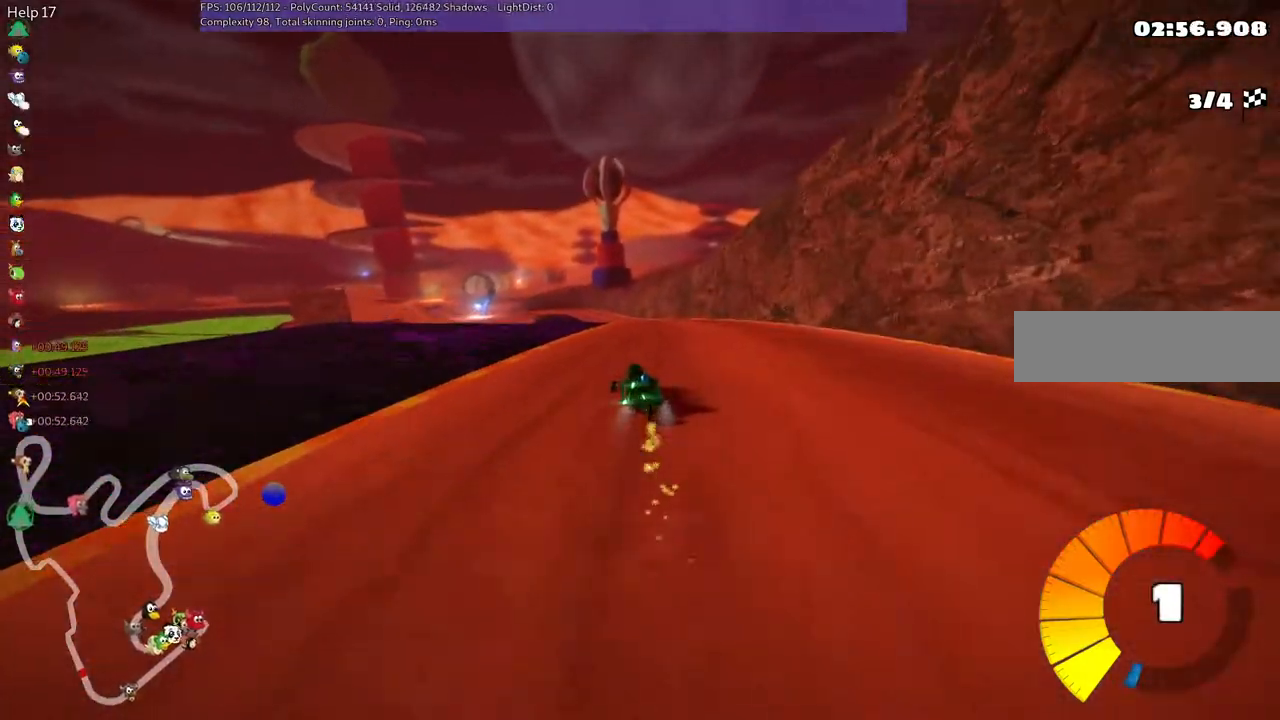
{"keys": ["m", "right", "up"], "events": []}
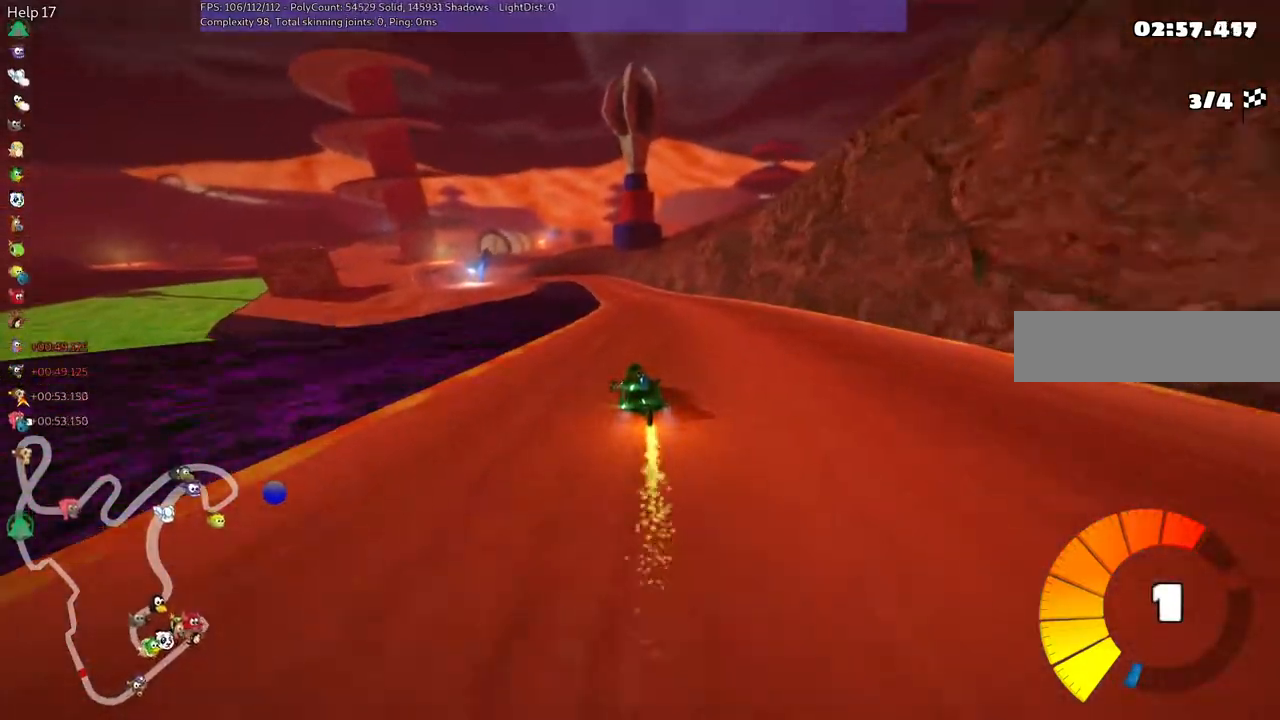
{"keys": ["m", "right", "up"], "events": [[67, "n", "down"], [300, "n", "up"]]}
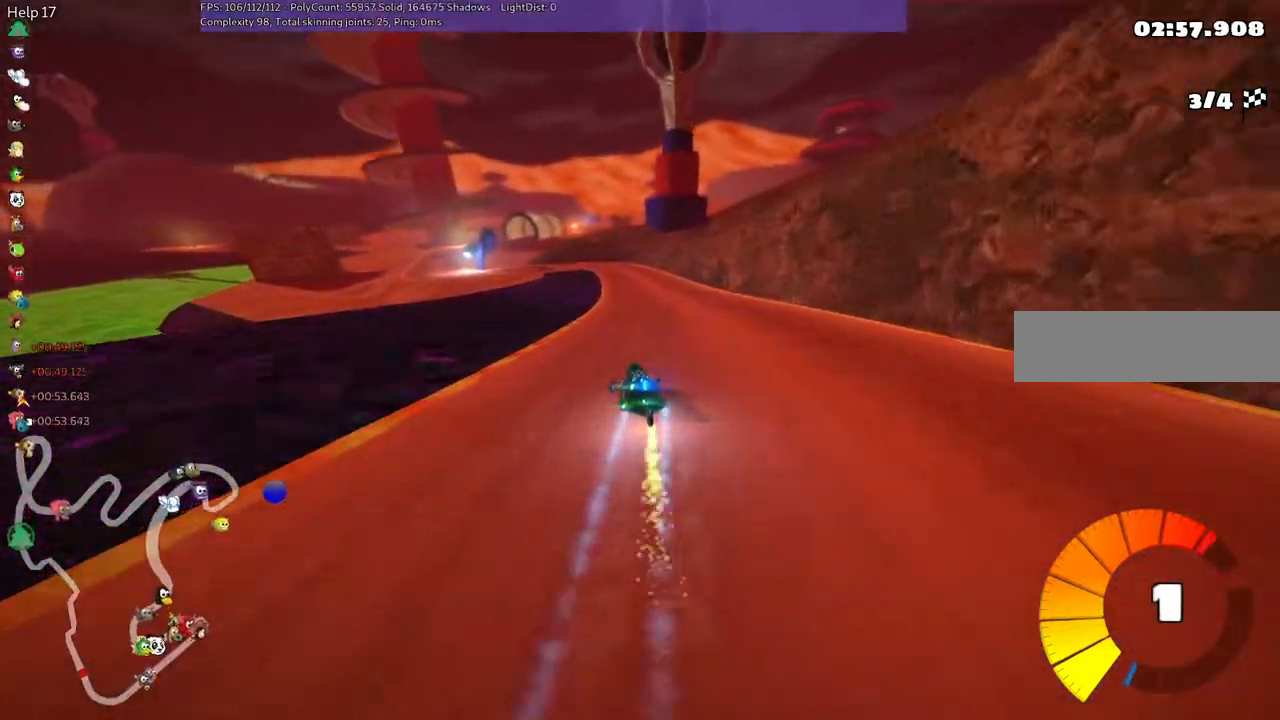
{"keys": ["m", "right", "up"], "events": []}
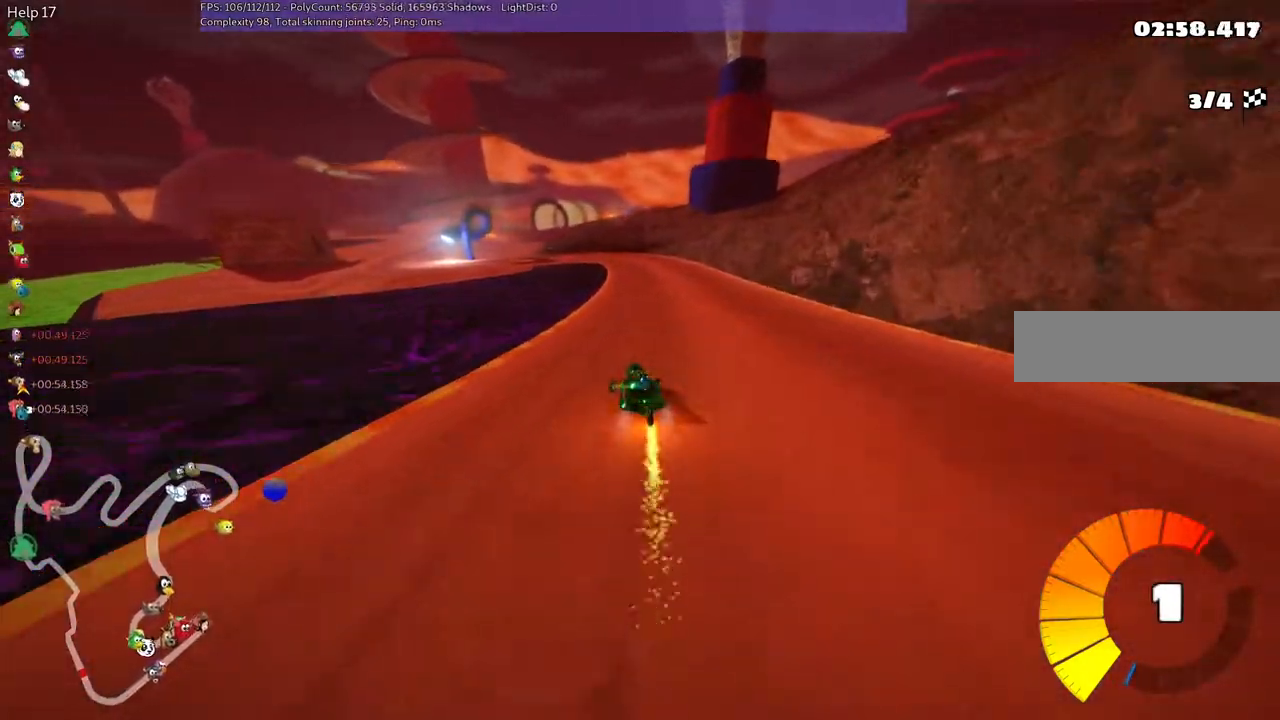
{"keys": ["left", "m", "right", "up"], "events": [[400, "left", "down"]]}
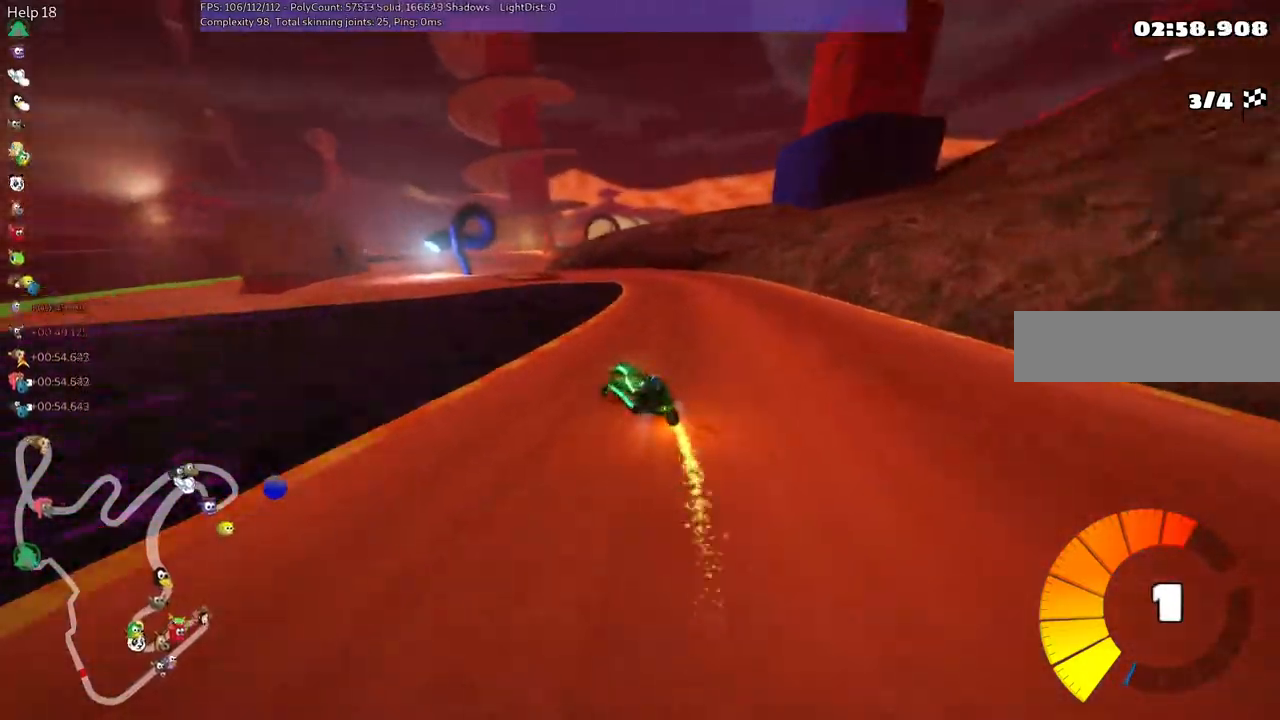
{"keys": ["up"], "events": [[150, "right", "up"], [433, "m", "up"], [483, "left", "up"]]}
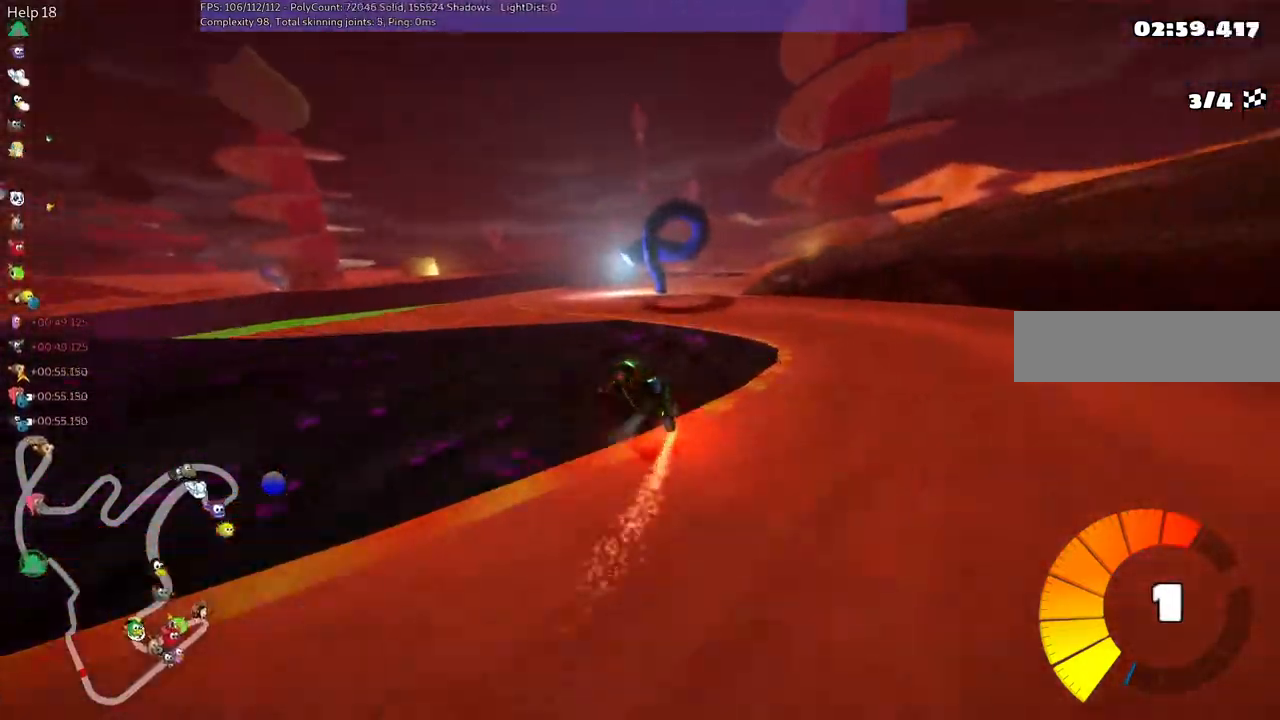
{"keys": ["m", "right", "up"], "events": [[267, "right", "down"], [367, "right", "up"], [400, "m", "down"], [467, "right", "down"]]}